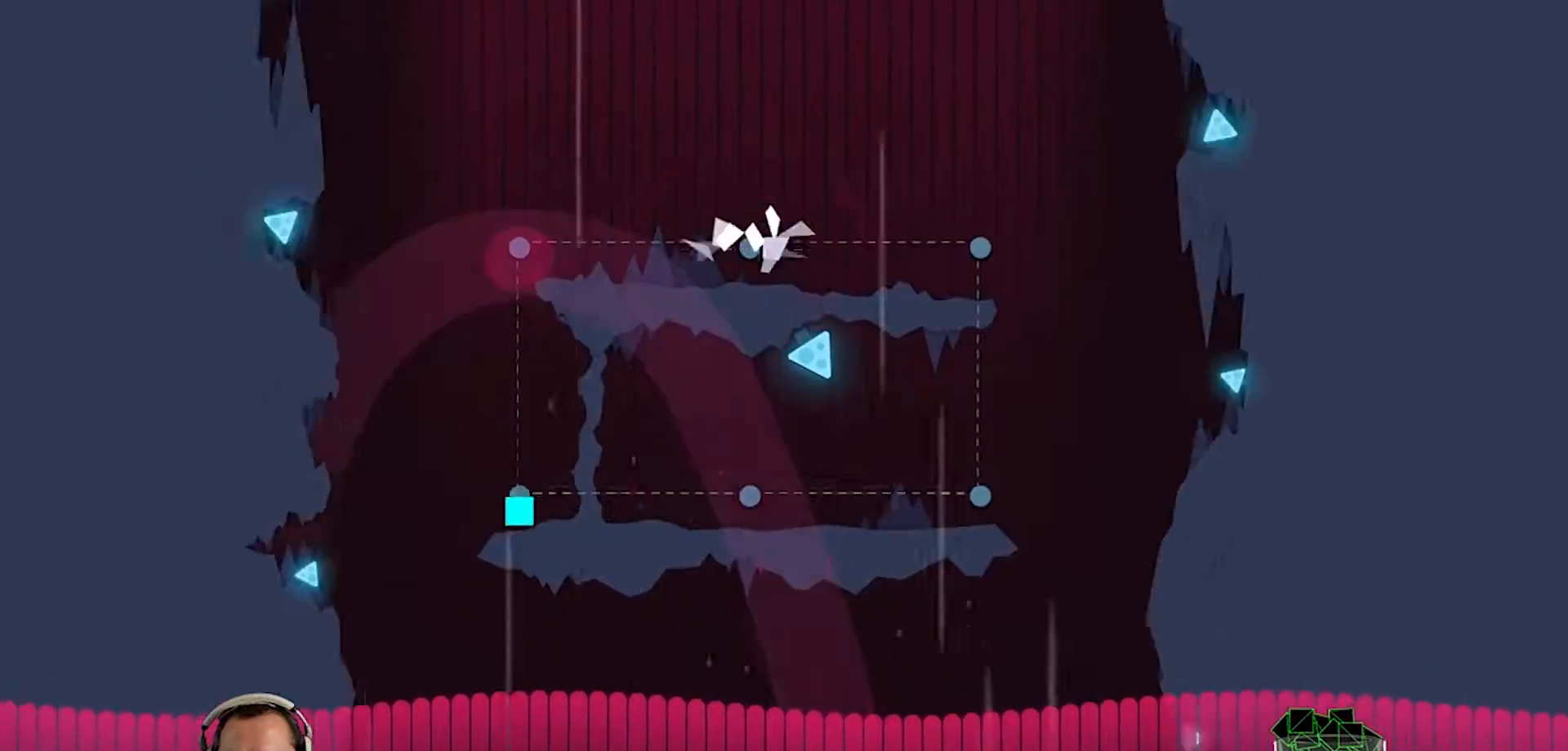
Gameplay with a controller (PlayStation layout); each line is a JSON object with the inputs held at the frame after it. "events" lists button and stick changes between this image and that frame as [ms after this image, input, new state], when the widget could be followed in between.
{"buttons": [], "left_stick": "center", "right_stick": "center", "events": []}
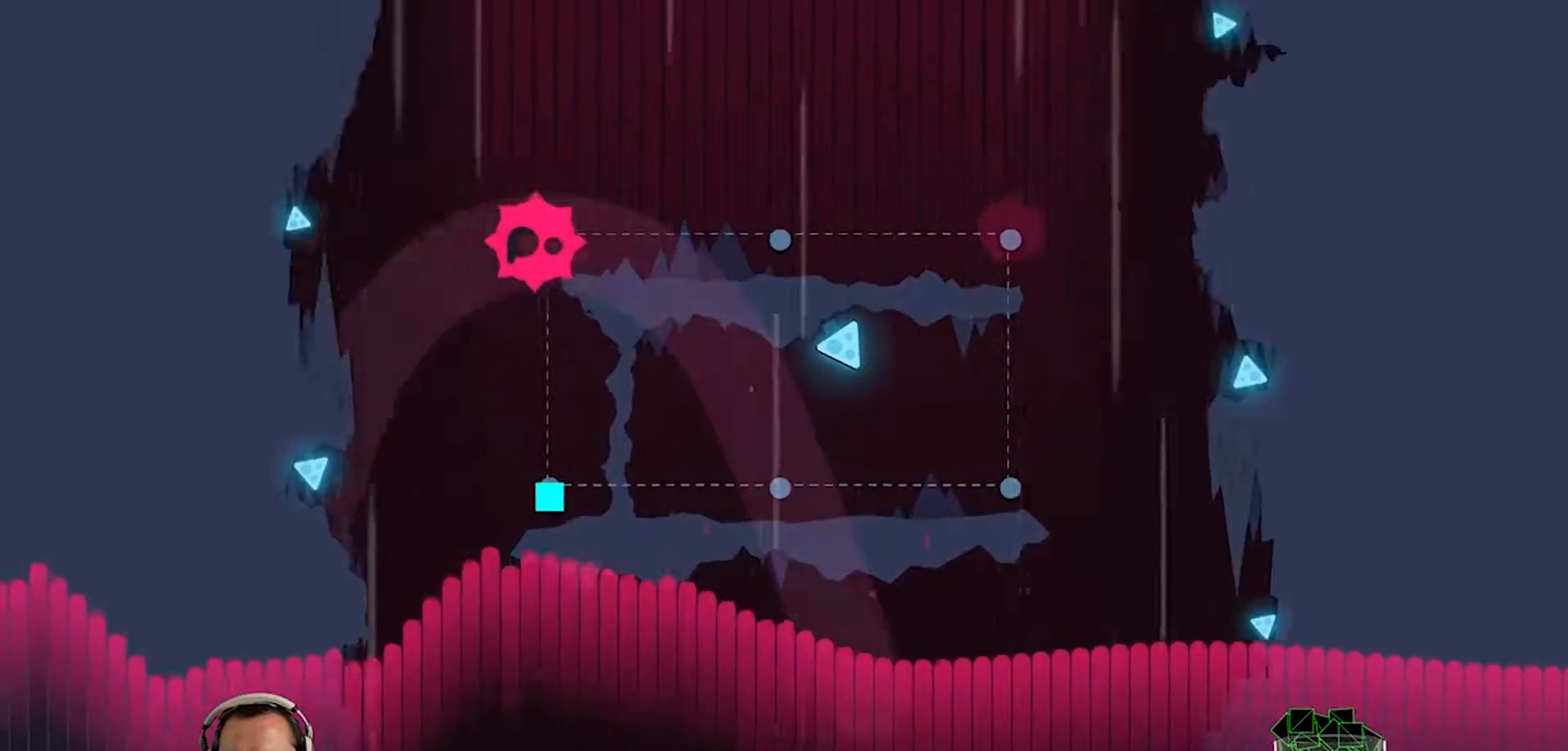
{"buttons": [], "left_stick": "center", "right_stick": "center", "events": []}
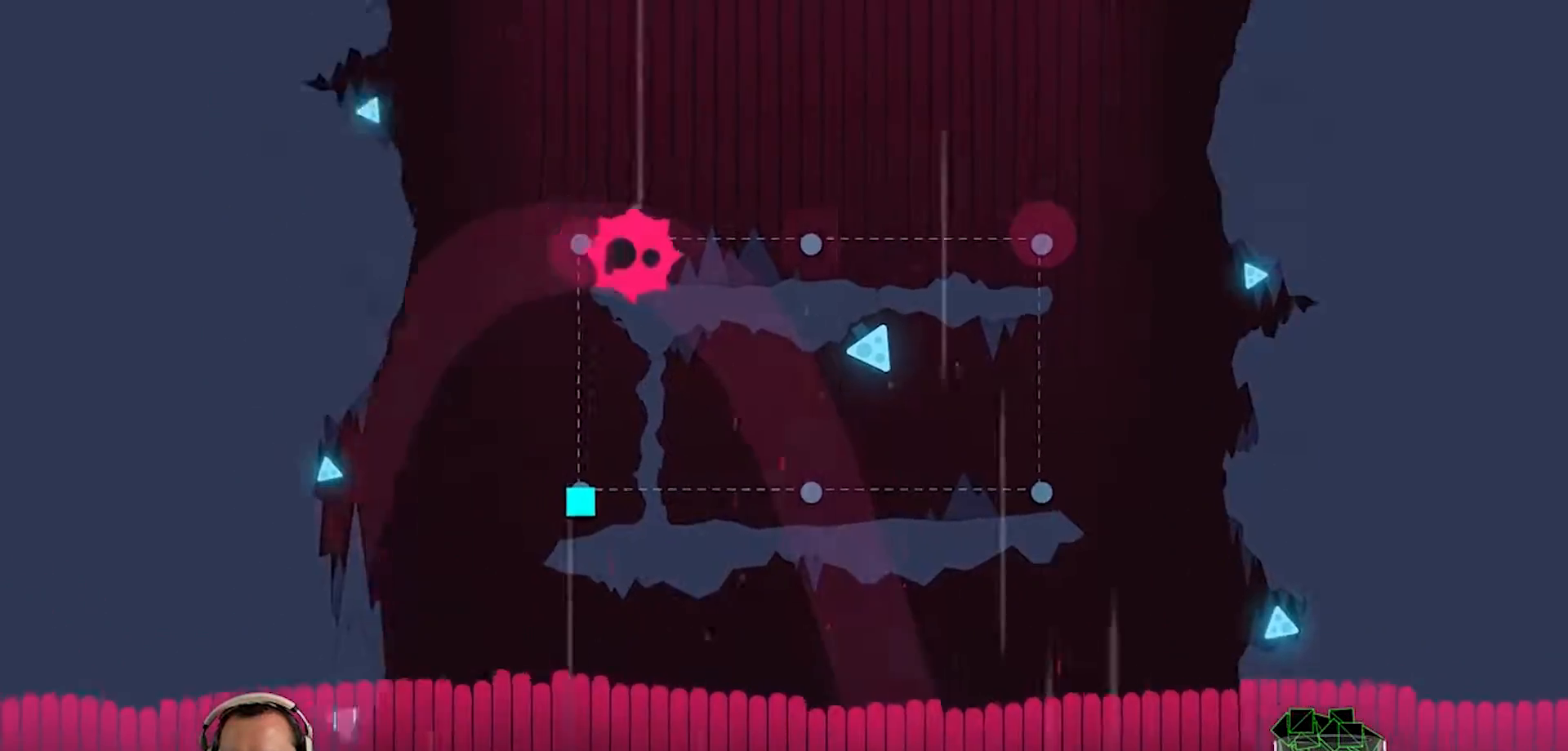
{"buttons": [], "left_stick": "center", "right_stick": "center", "events": []}
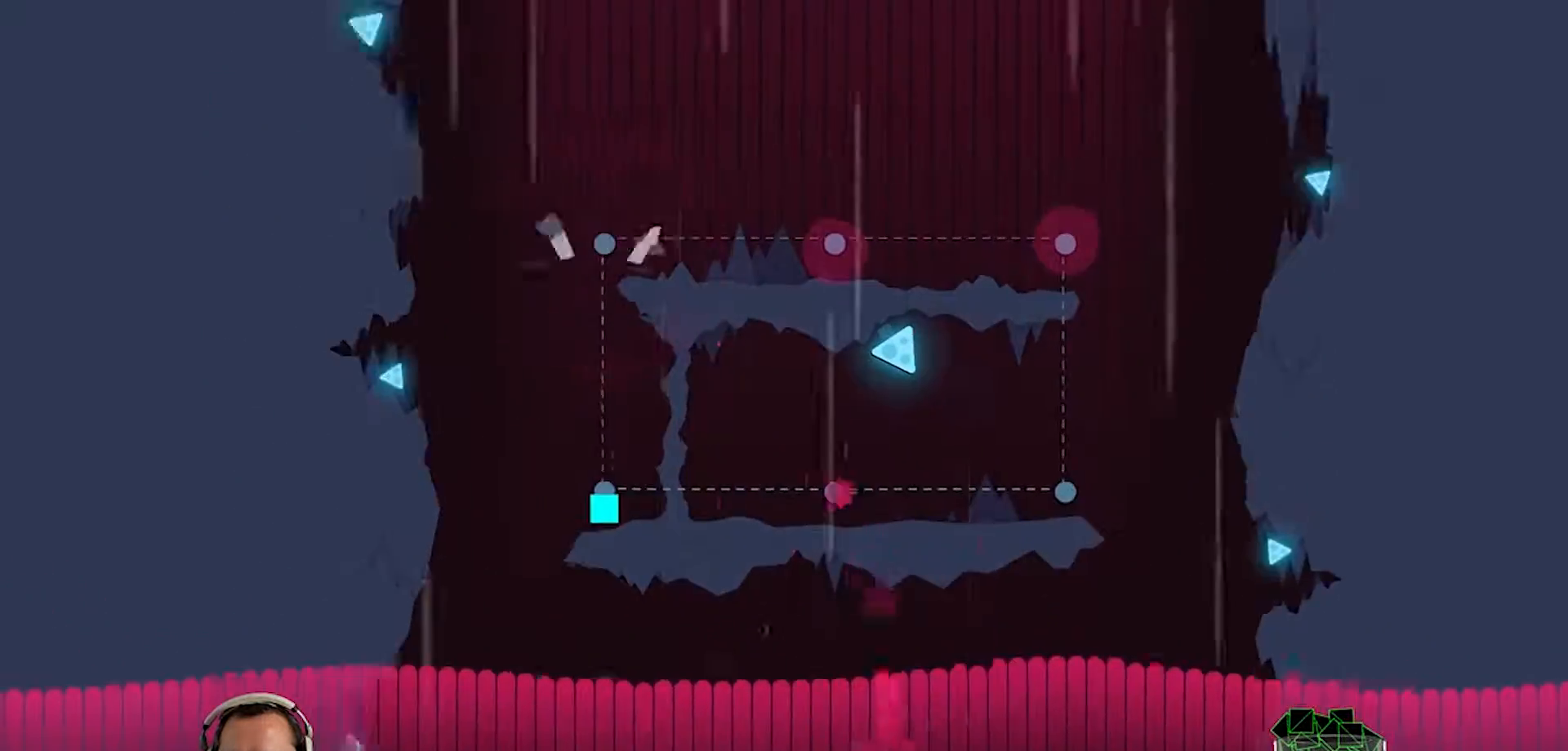
{"buttons": [], "left_stick": "center", "right_stick": "center", "events": [[333, "DPAD_UP", "down"], [467, "DPAD_UP", "up"]]}
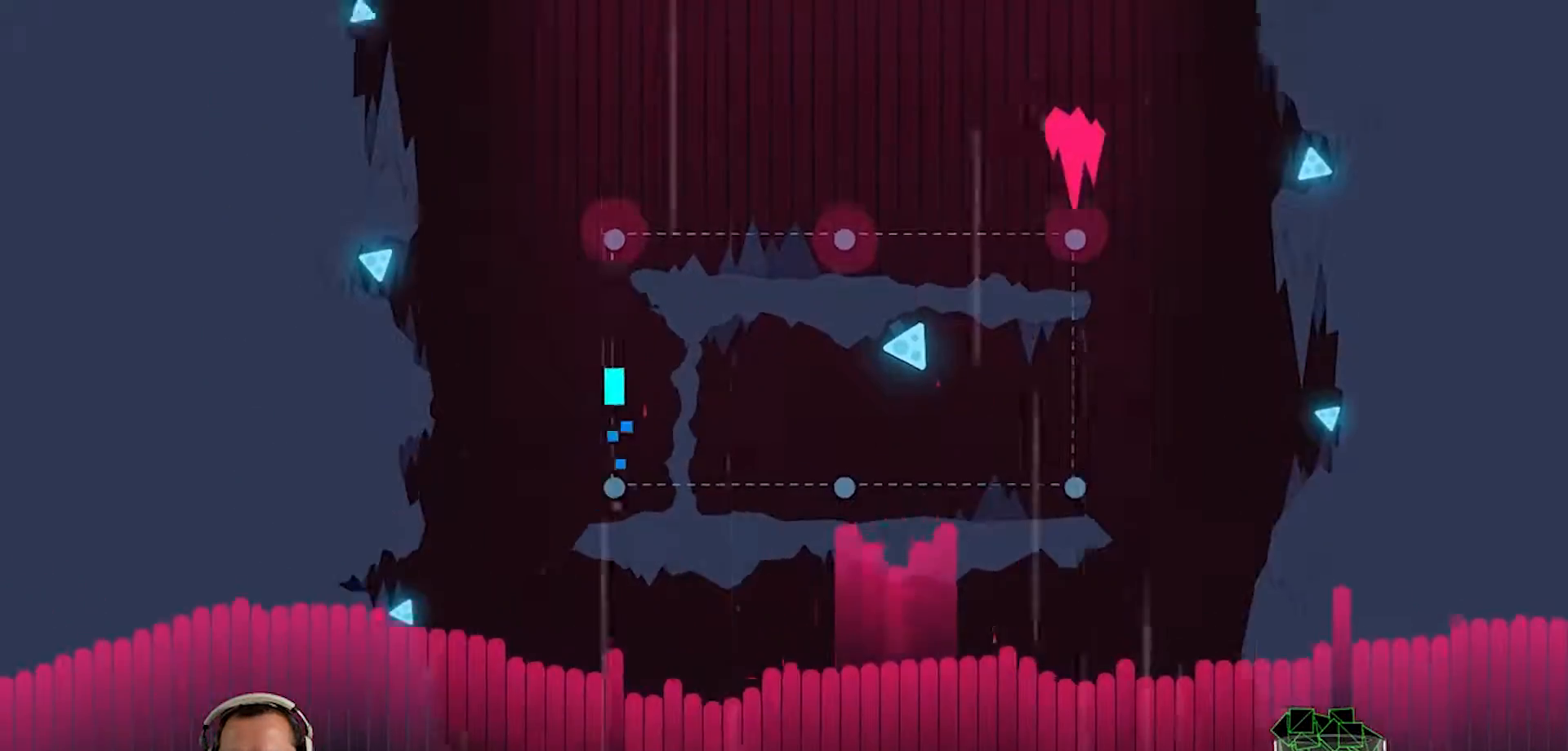
{"buttons": [], "left_stick": "center", "right_stick": "center", "events": [[267, "DPAD_DOWN", "down"], [467, "DPAD_DOWN", "up"]]}
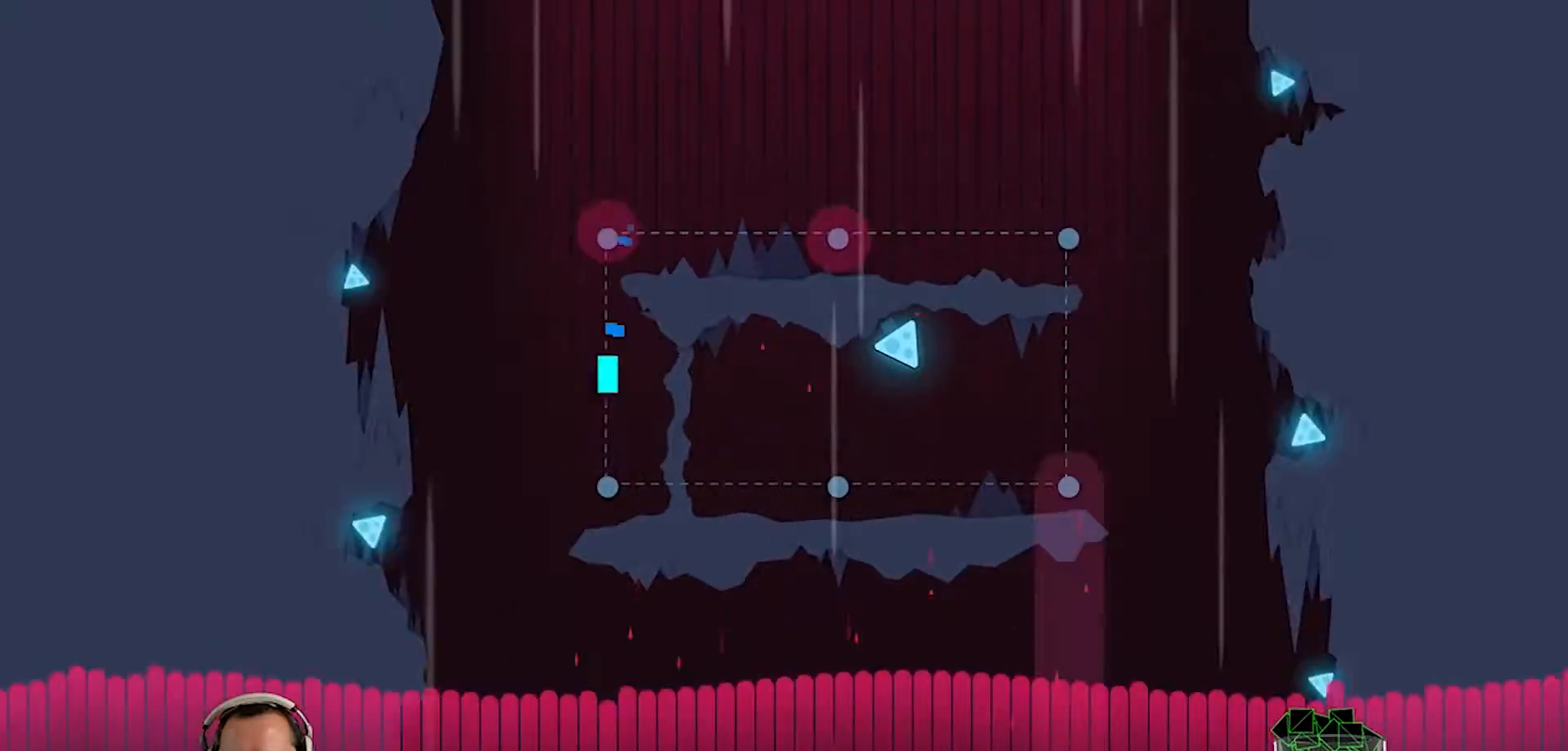
{"buttons": [], "left_stick": "center", "right_stick": "center", "events": []}
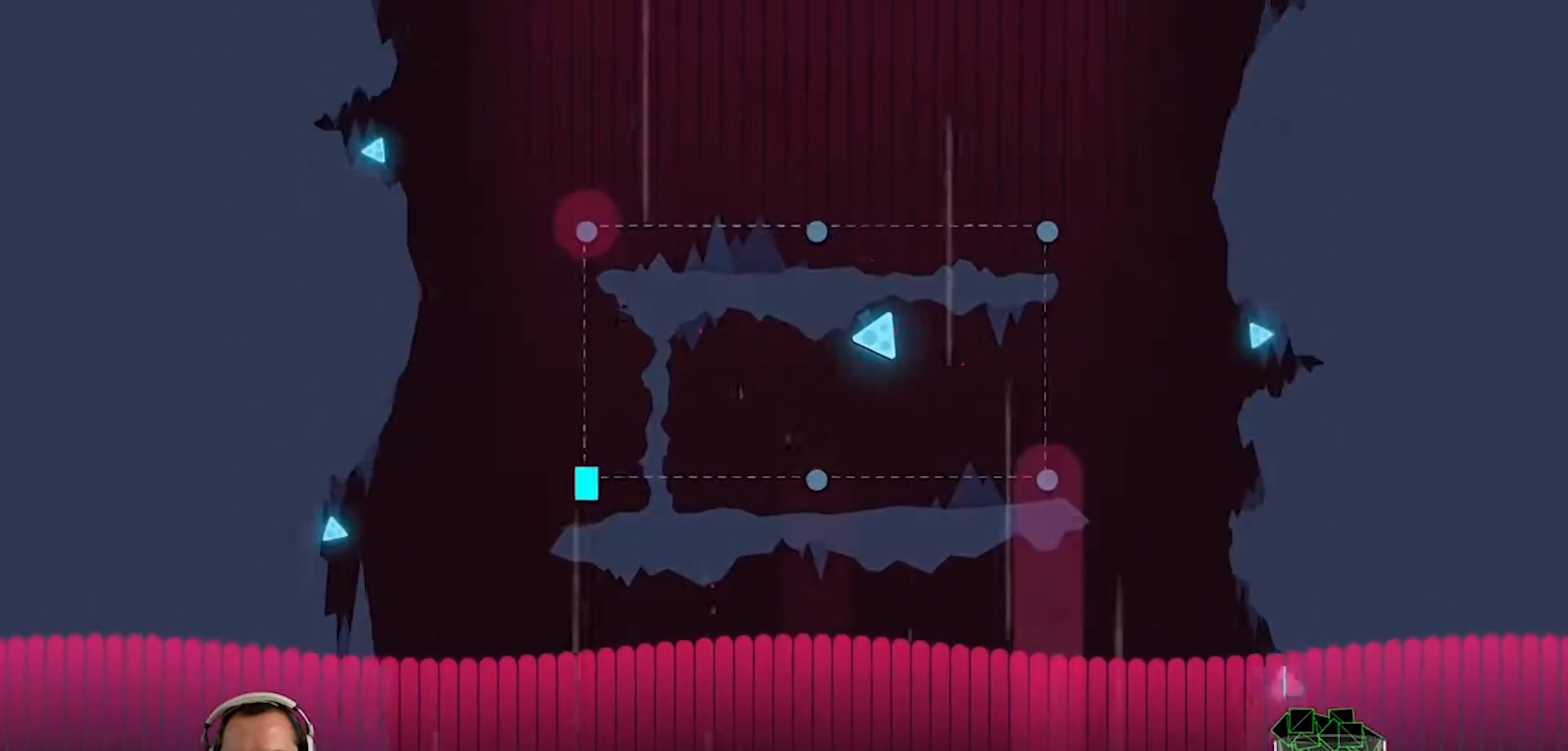
{"buttons": [], "left_stick": "center", "right_stick": "center", "events": []}
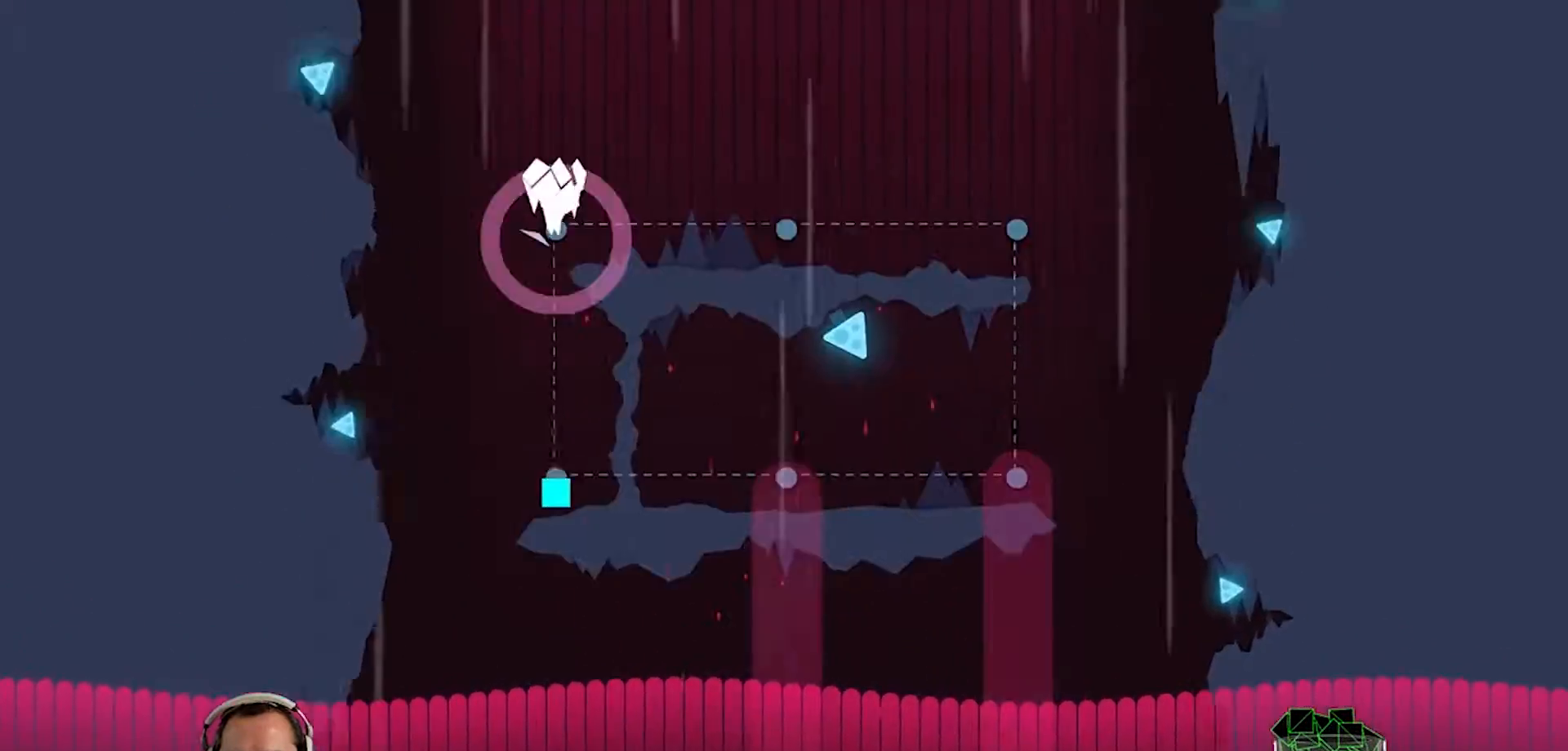
{"buttons": ["DPAD_UP"], "left_stick": "center", "right_stick": "center", "events": [[433, "DPAD_UP", "down"]]}
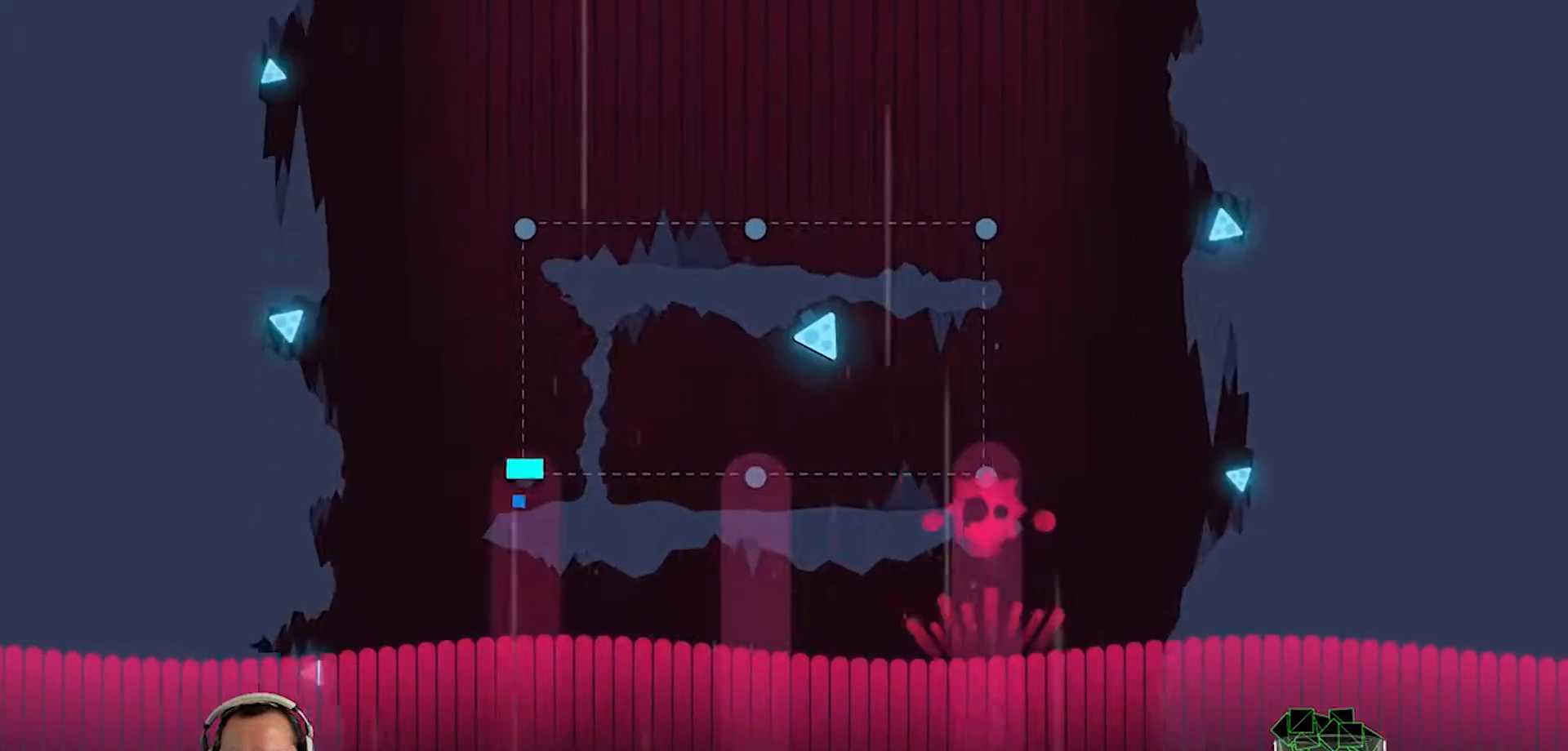
{"buttons": [], "left_stick": "center", "right_stick": "center", "events": [[117, "DPAD_UP", "up"]]}
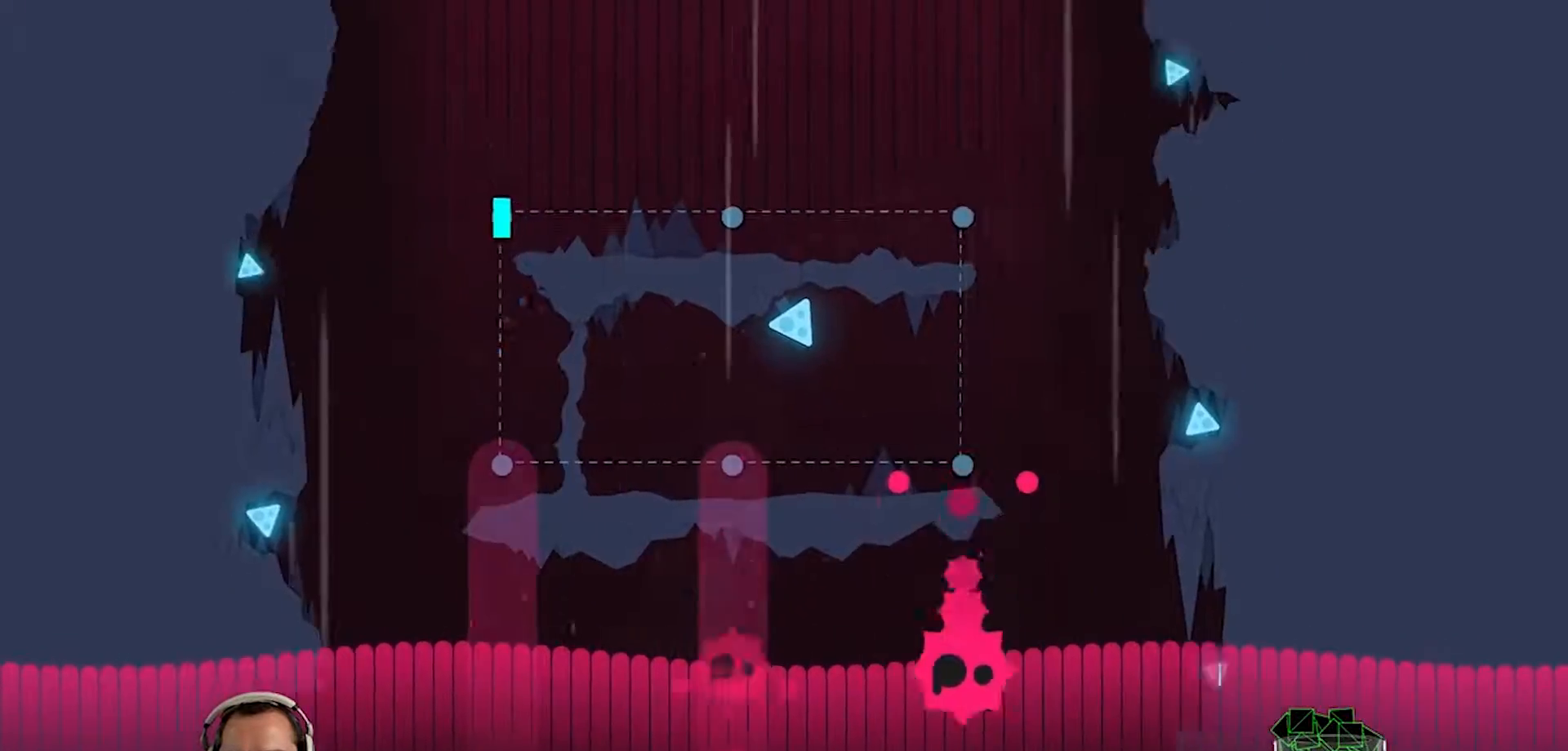
{"buttons": [], "left_stick": "center", "right_stick": "center", "events": [[17, "DPAD_RIGHT", "down"], [117, "DPAD_RIGHT", "up"]]}
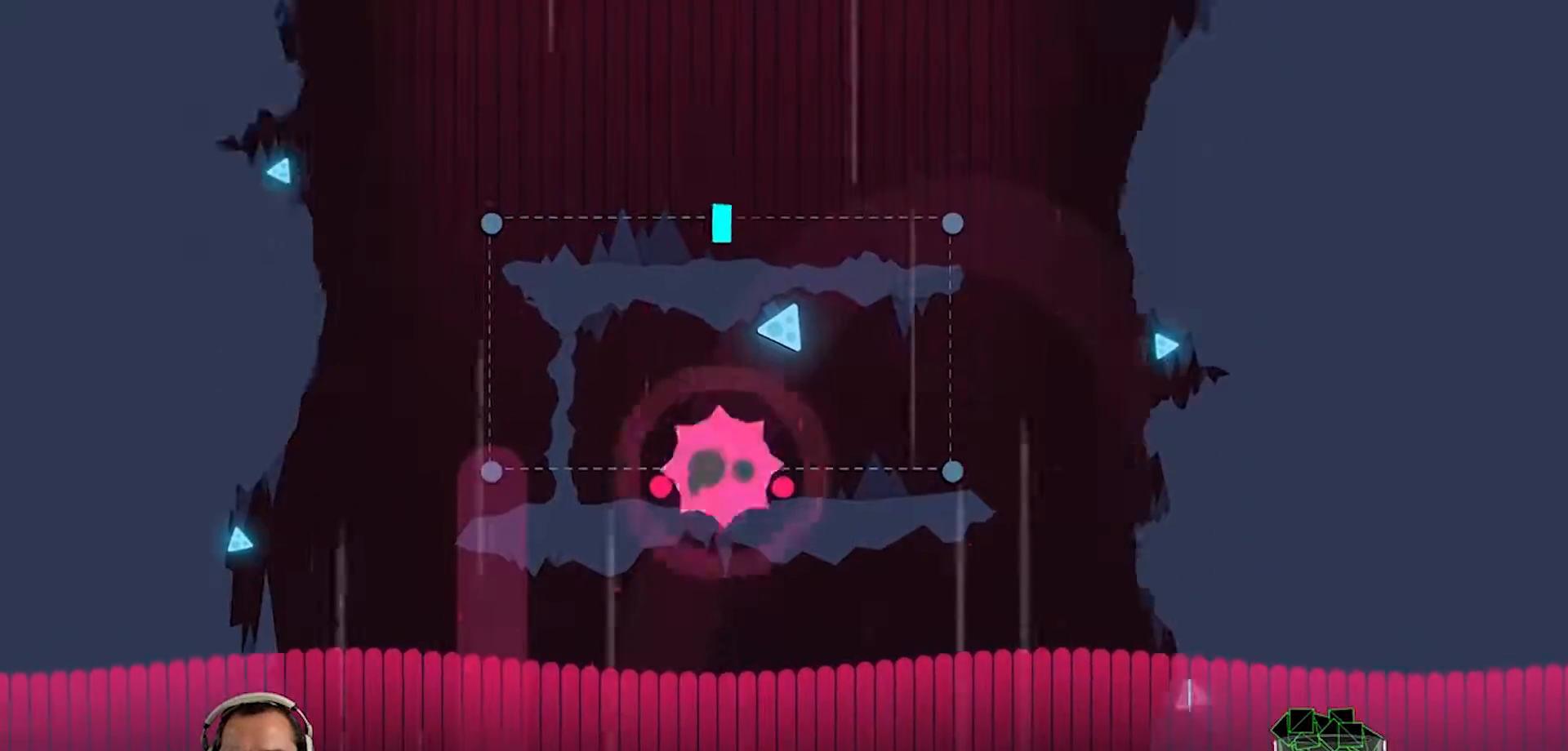
{"buttons": [], "left_stick": "center", "right_stick": "center", "events": []}
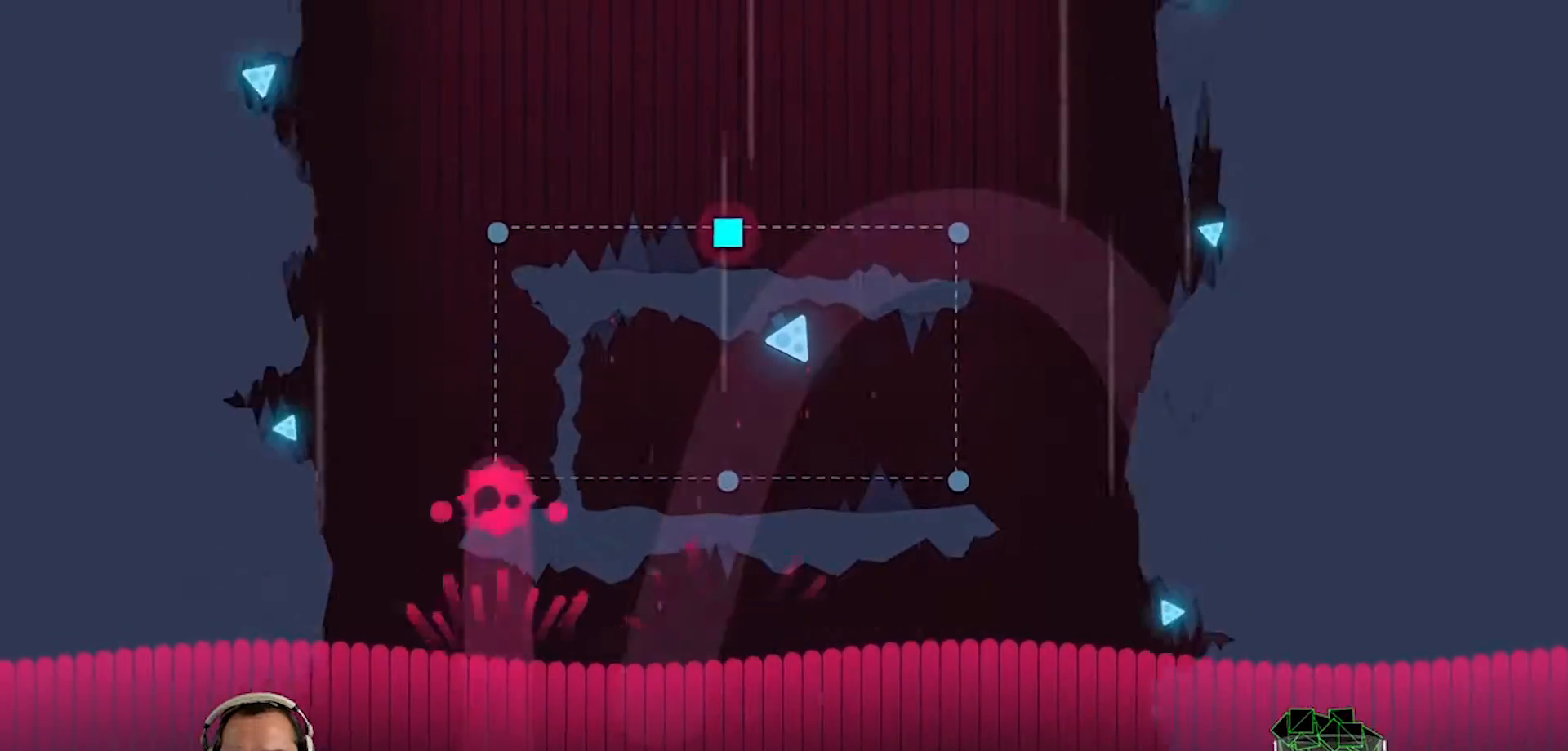
{"buttons": [], "left_stick": "center", "right_stick": "center", "events": [[317, "DPAD_RIGHT", "down"], [483, "DPAD_RIGHT", "up"]]}
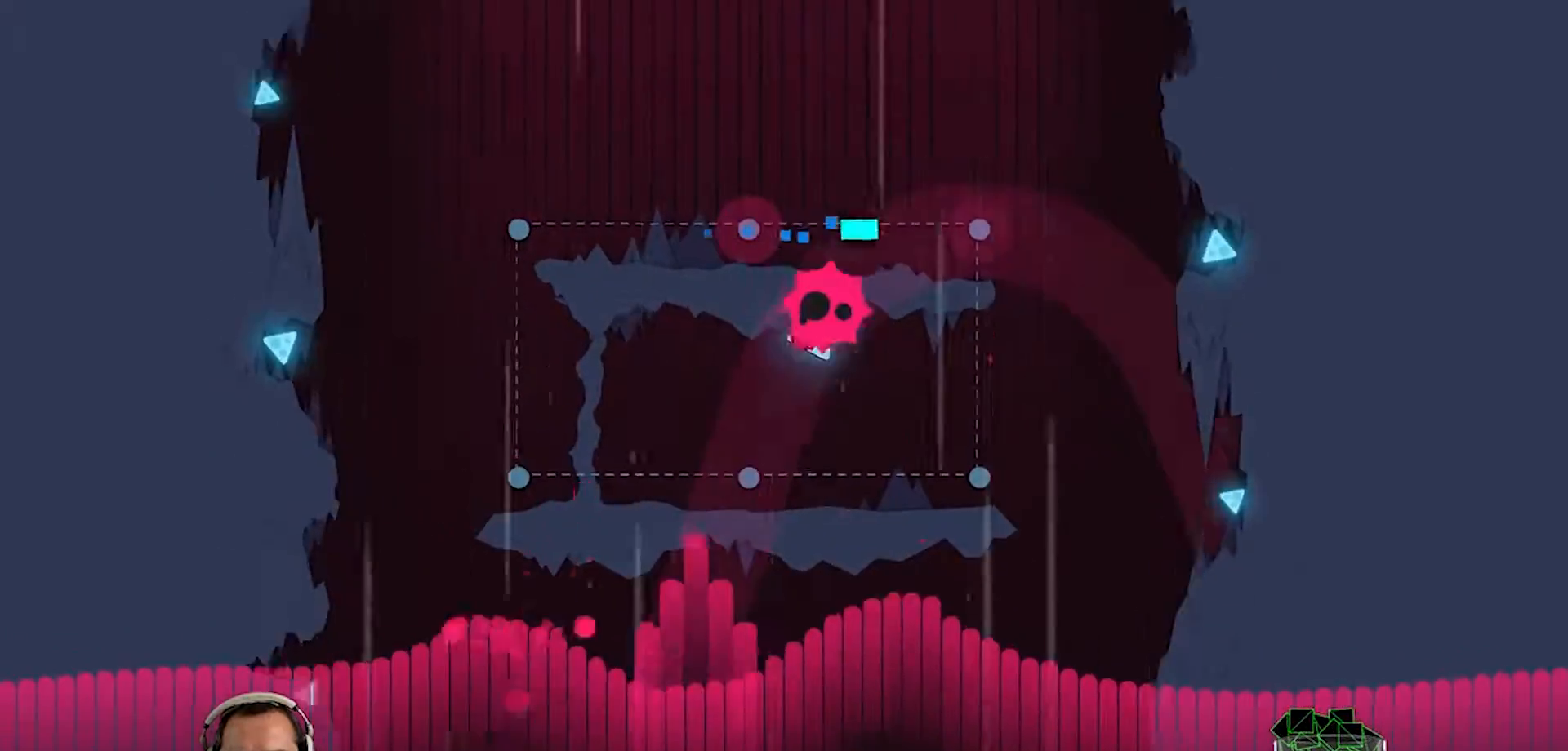
{"buttons": [], "left_stick": "center", "right_stick": "center", "events": [[350, "DPAD_DOWN", "down"], [483, "DPAD_DOWN", "up"]]}
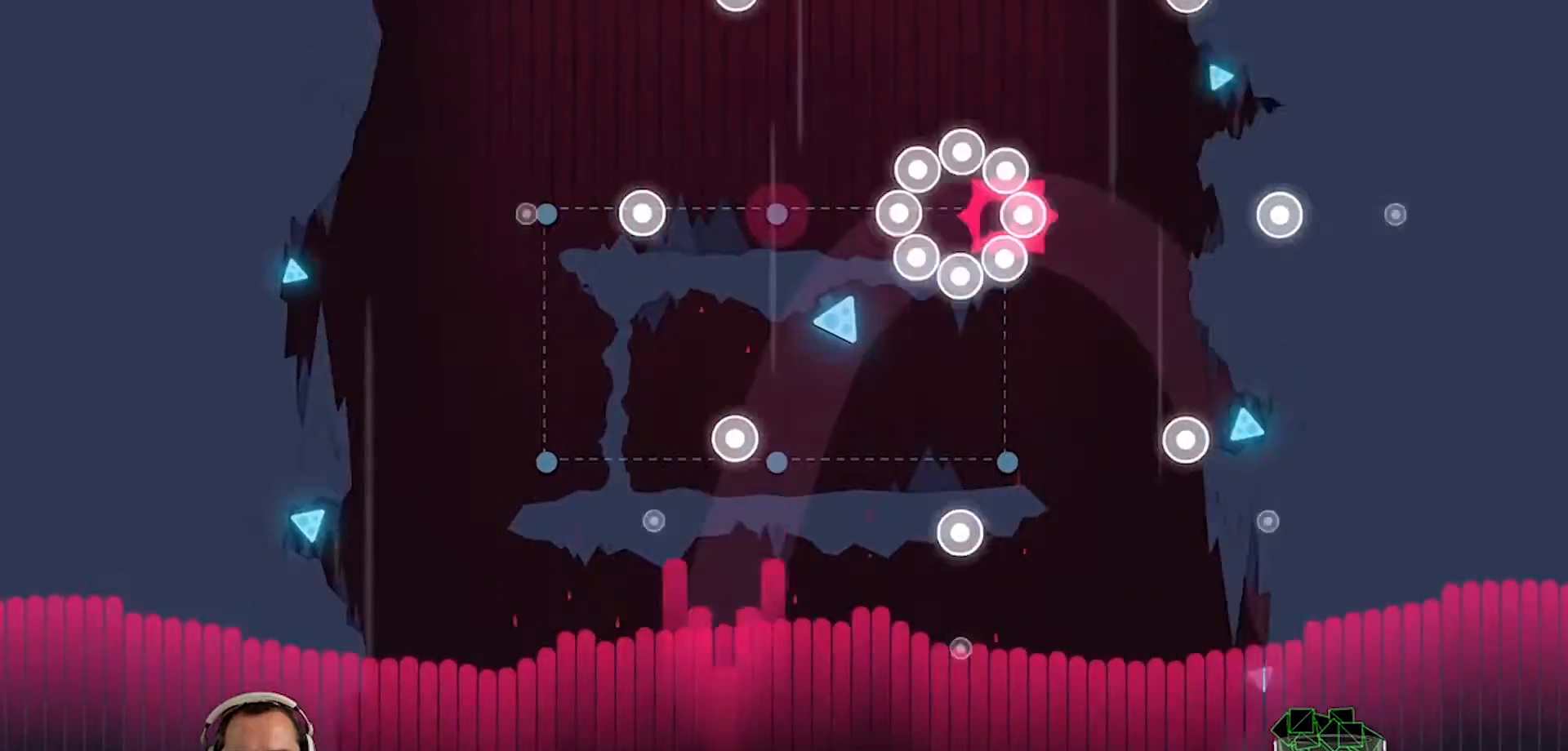
{"buttons": [], "left_stick": "center", "right_stick": "center", "events": []}
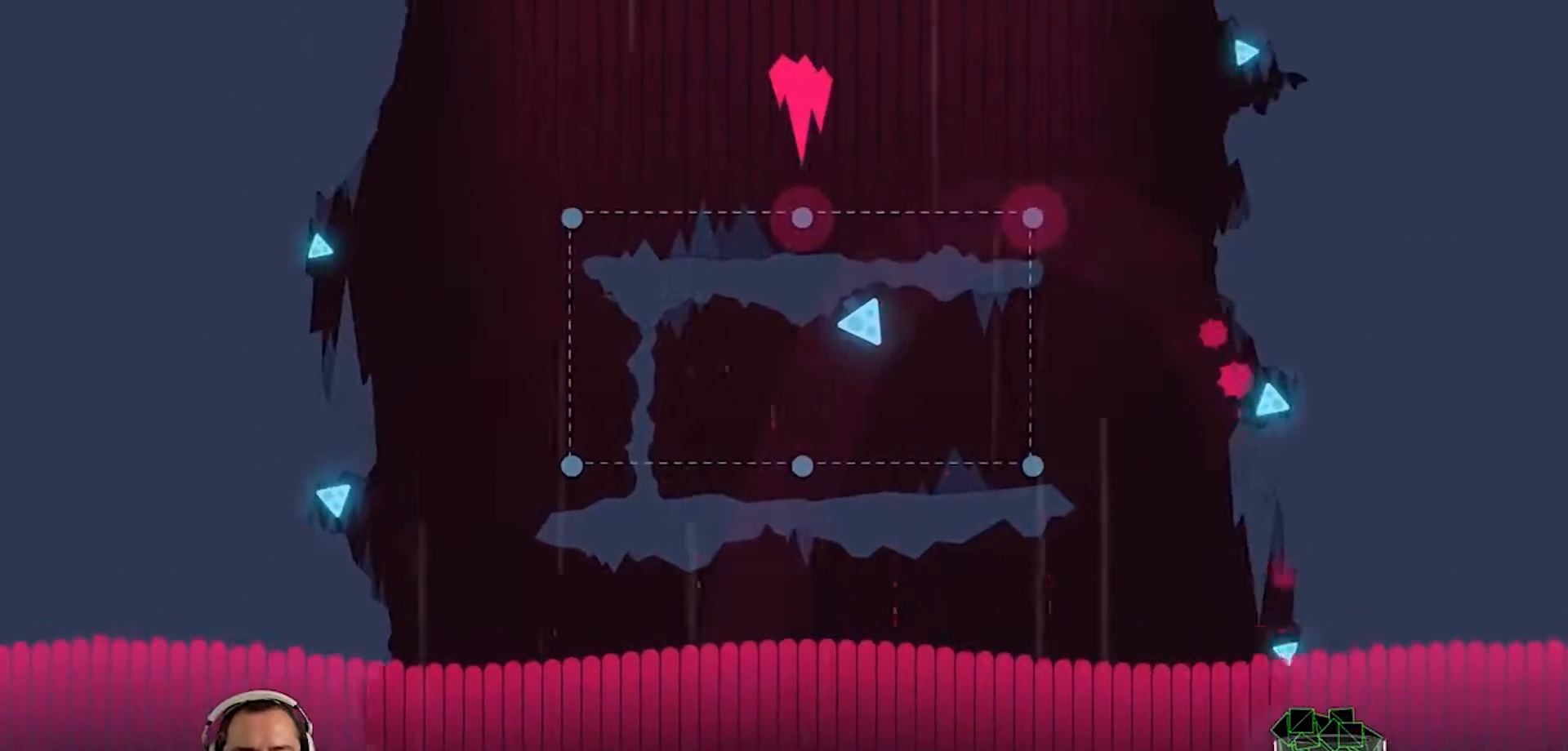
{"buttons": [], "left_stick": "center", "right_stick": "center", "events": []}
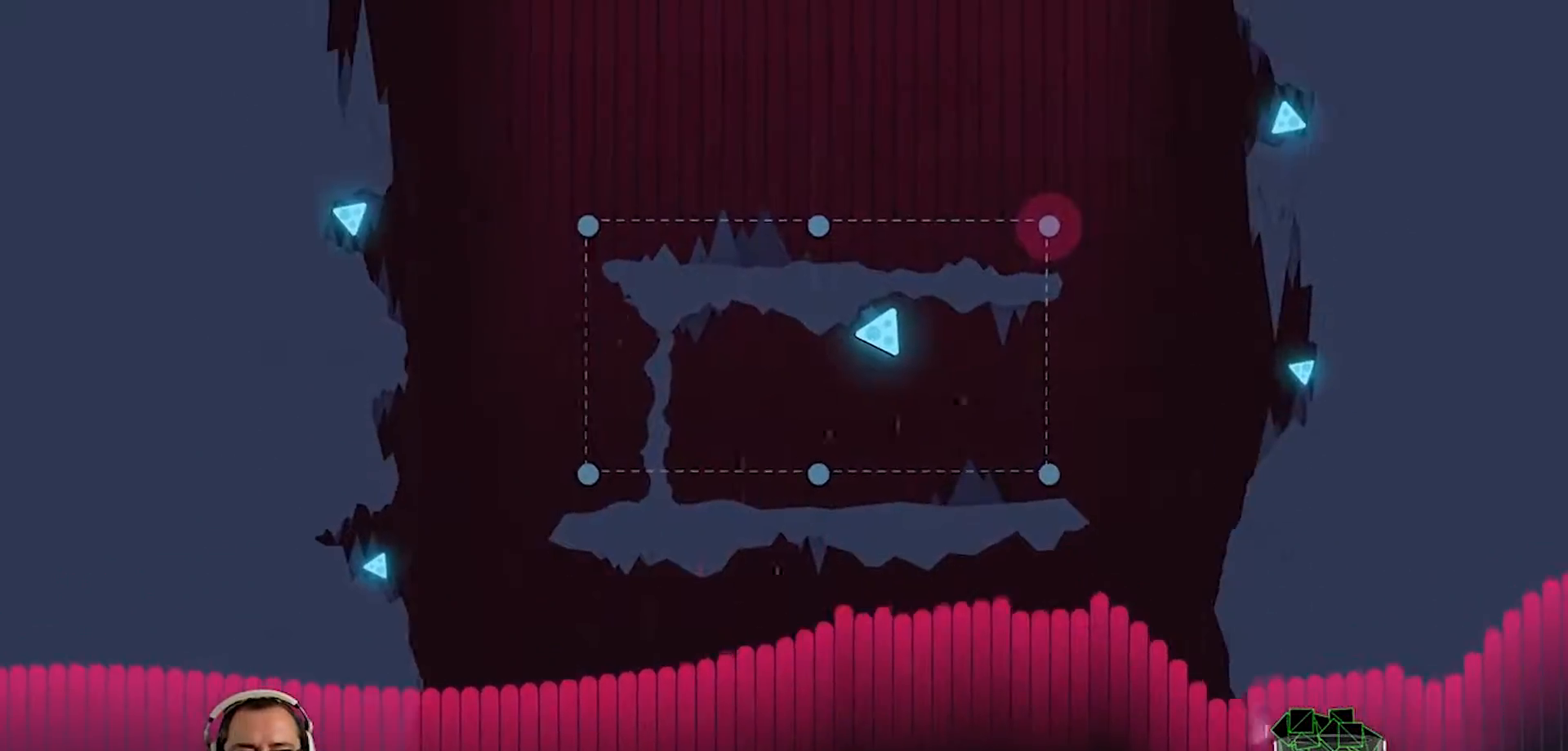
{"buttons": [], "left_stick": "center", "right_stick": "center", "events": []}
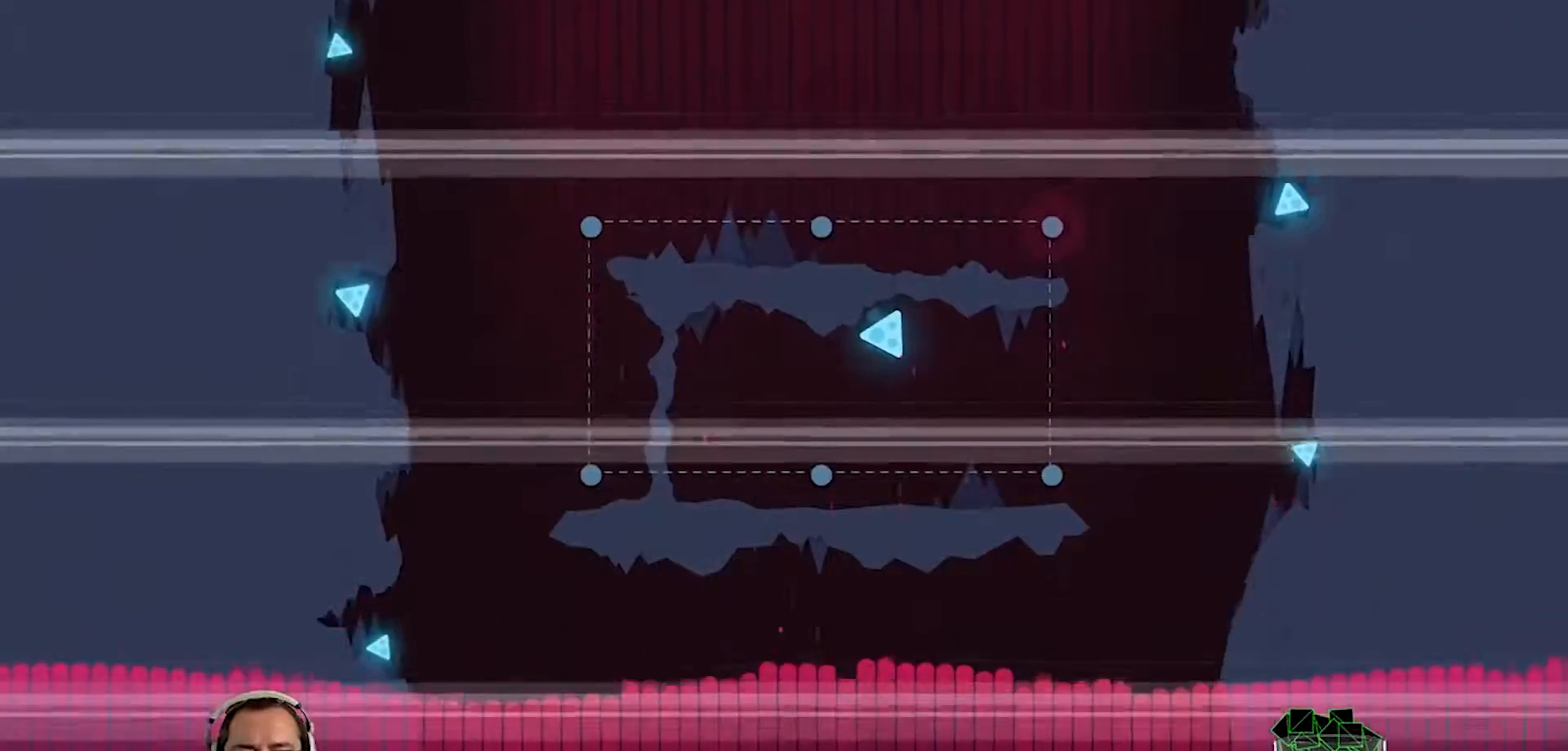
{"buttons": [], "left_stick": "center", "right_stick": "center", "events": []}
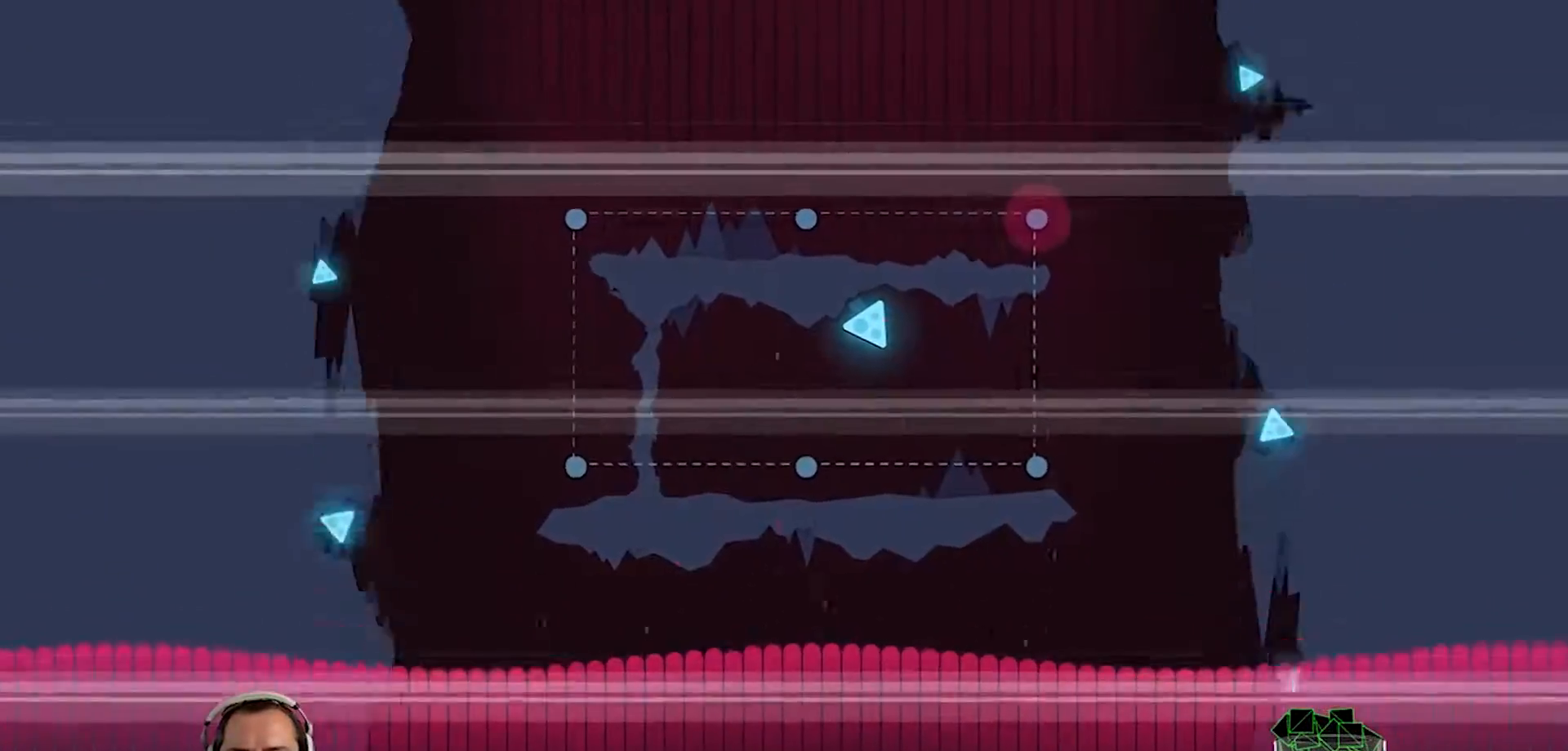
{"buttons": [], "left_stick": "center", "right_stick": "center", "events": []}
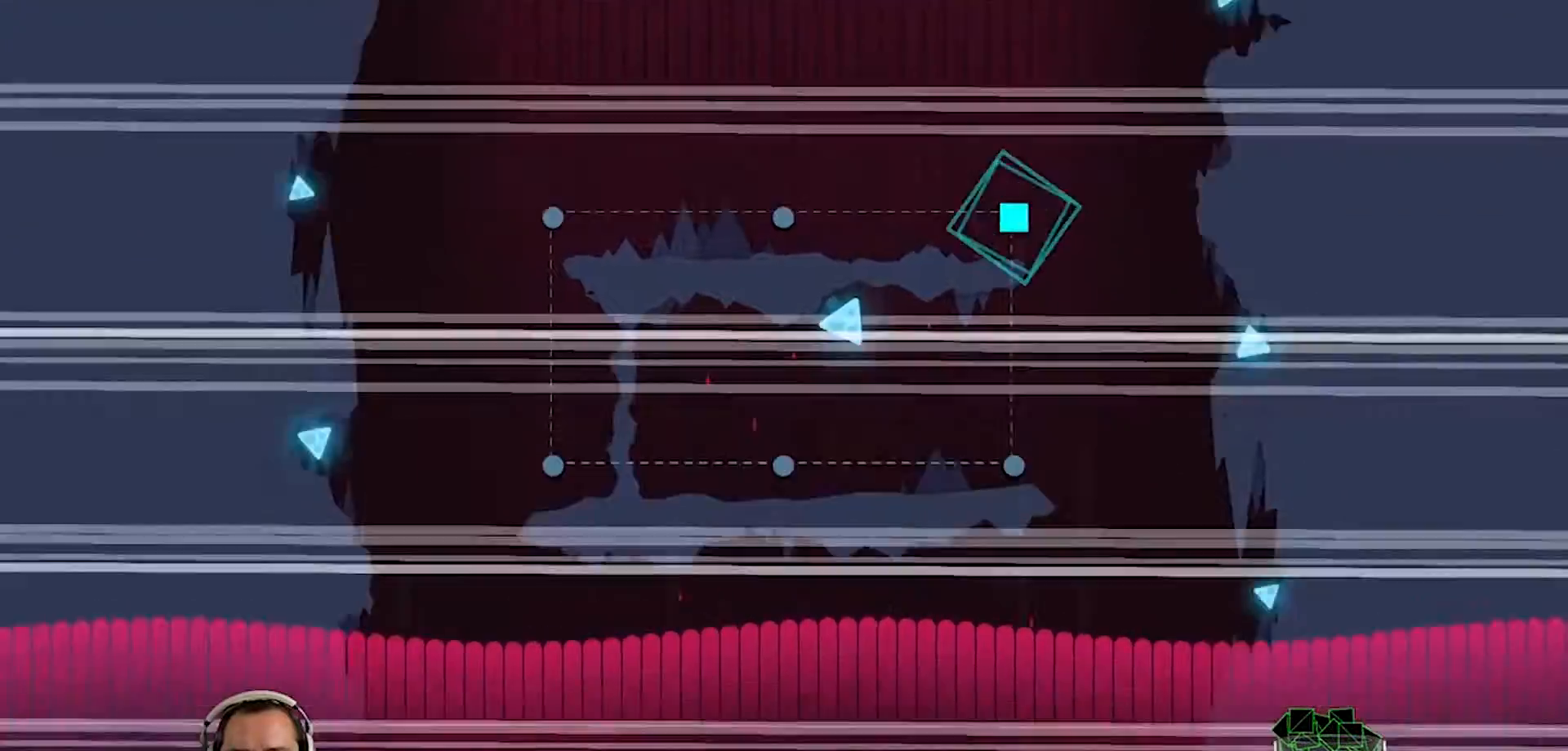
{"buttons": [], "left_stick": "center", "right_stick": "center", "events": []}
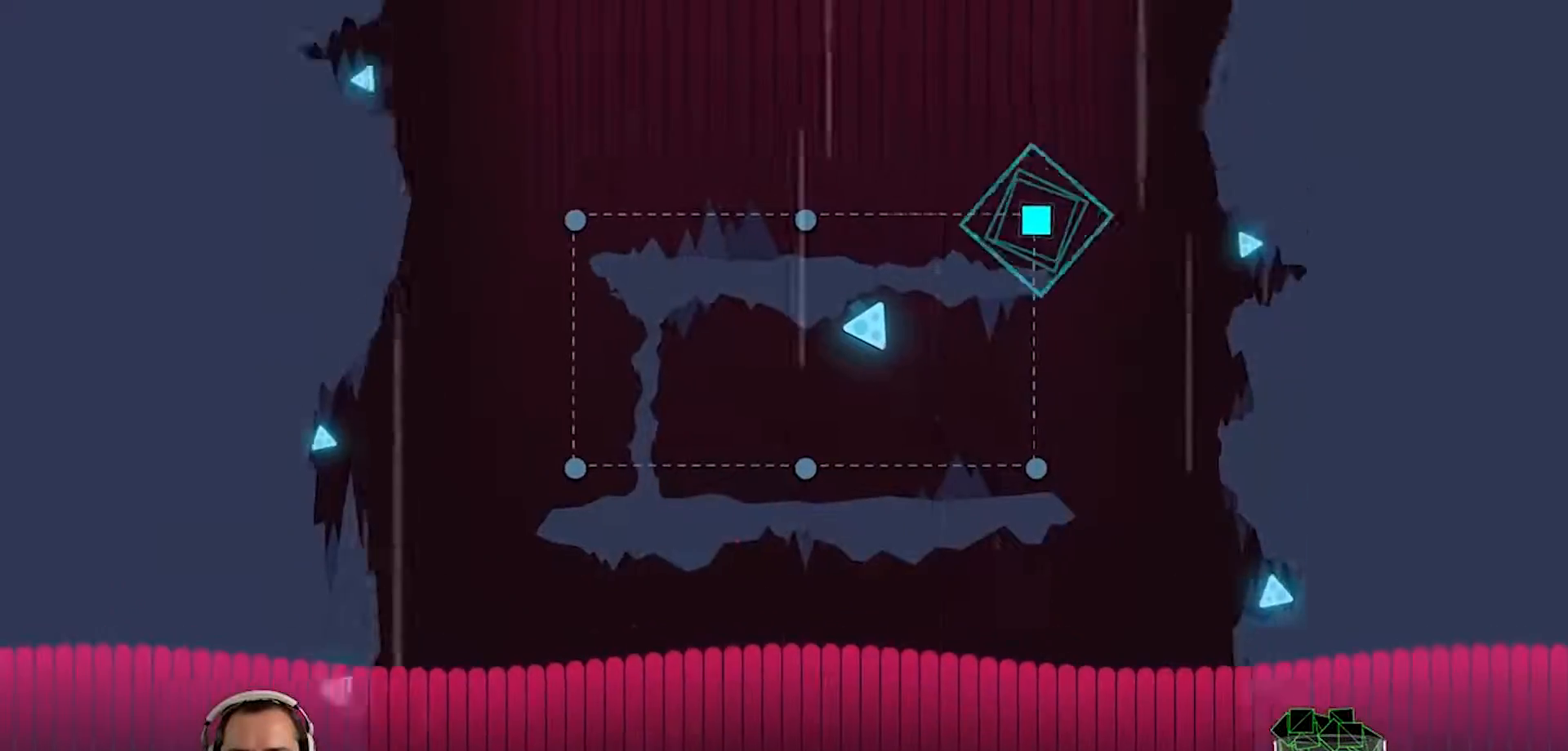
{"buttons": [], "left_stick": "center", "right_stick": "center", "events": [[150, "DPAD_LEFT", "down"], [317, "DPAD_LEFT", "up"]]}